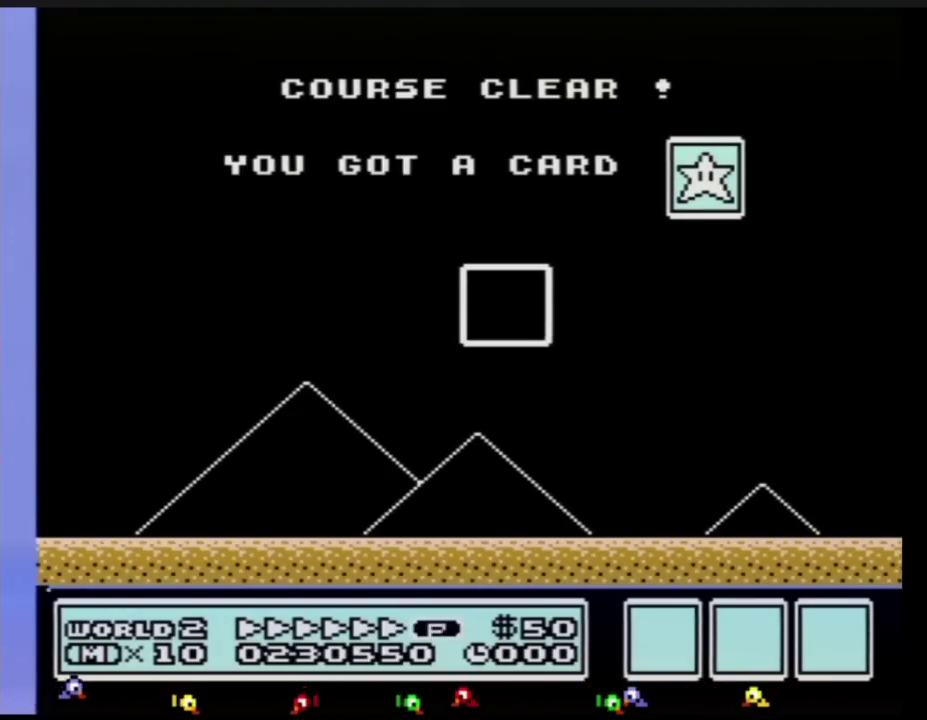
Gameplay with a controller (Nintendo layout); each line is a JSON object with the inputs held at the frame after it. "events" lists button and stick changes between this image and that frame as [ms after this image, input, new state], when the widget could be followed in between. Not read: DPAD_LEFT L3 R3.
{"buttons": [], "events": []}
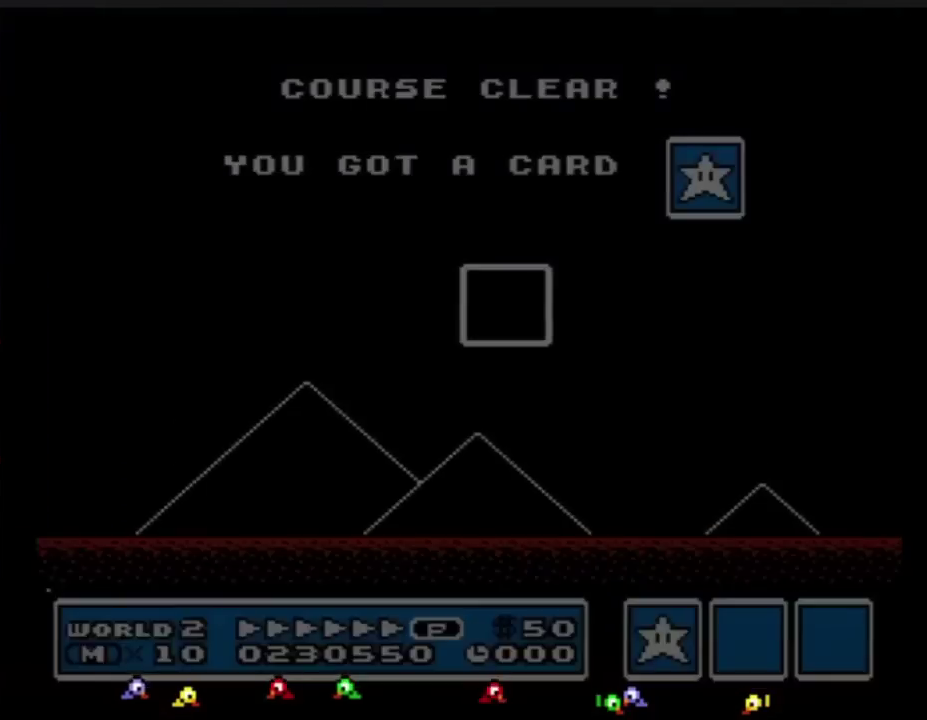
{"buttons": [], "events": []}
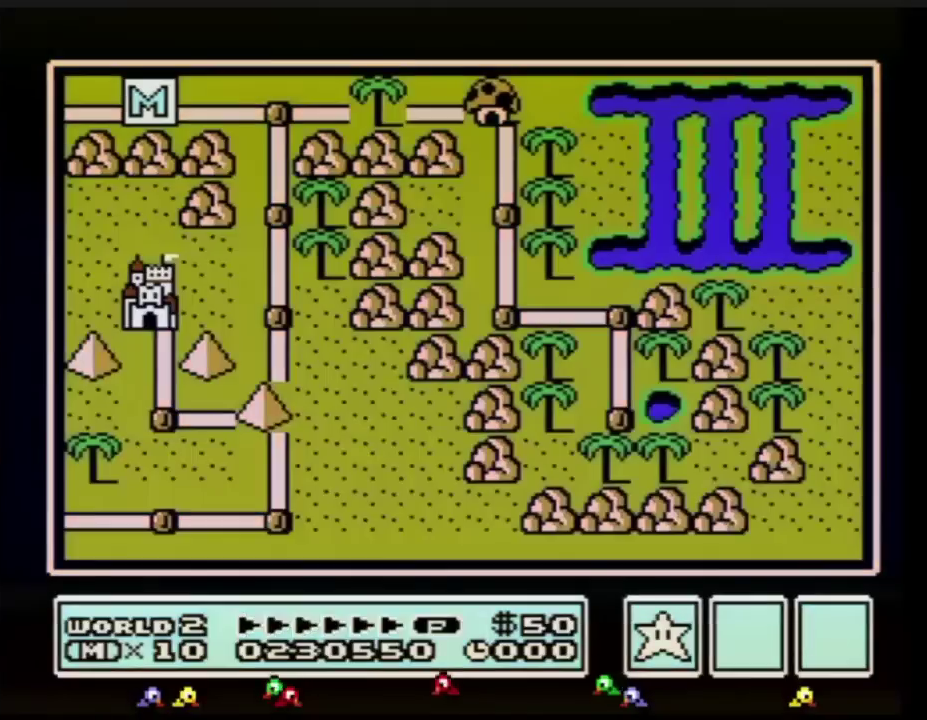
{"buttons": [], "events": []}
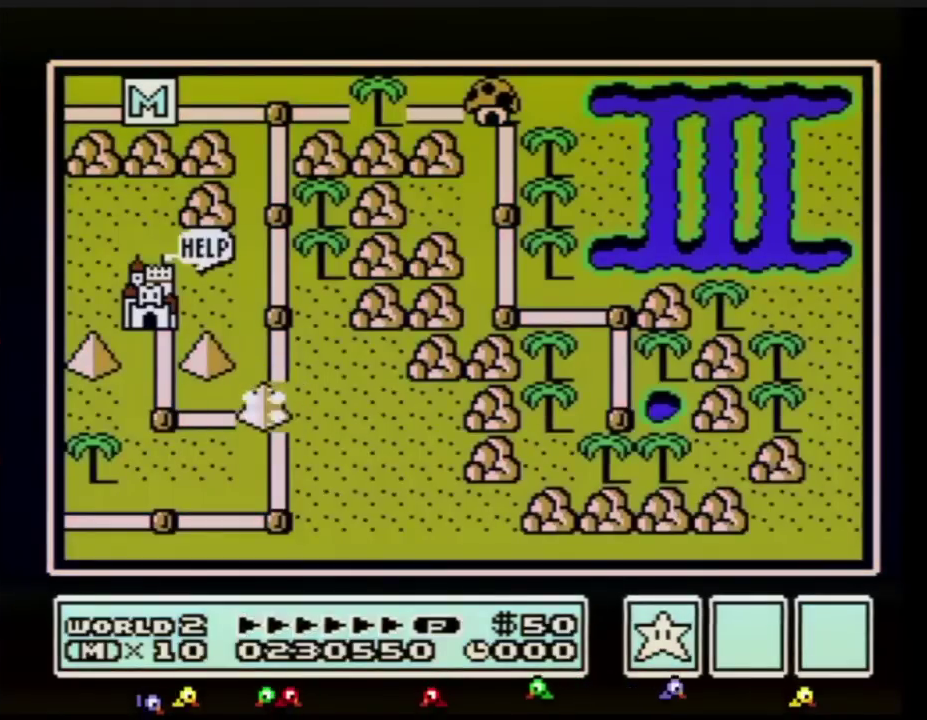
{"buttons": [], "events": []}
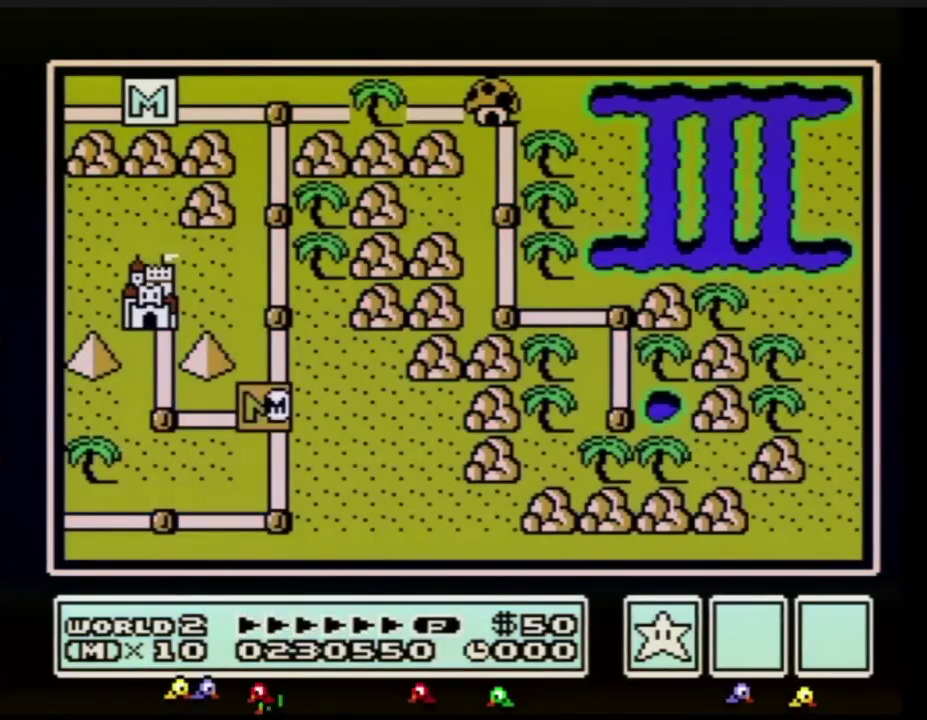
{"buttons": ["DPAD_UP"], "events": [[433, "DPAD_UP", "down"]]}
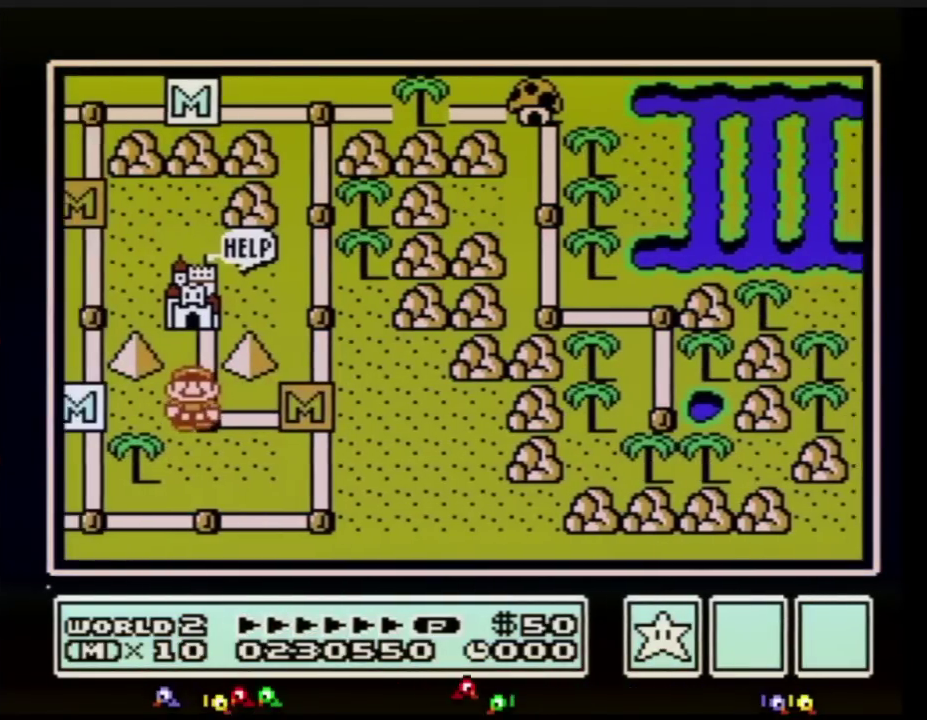
{"buttons": ["DPAD_UP"], "events": []}
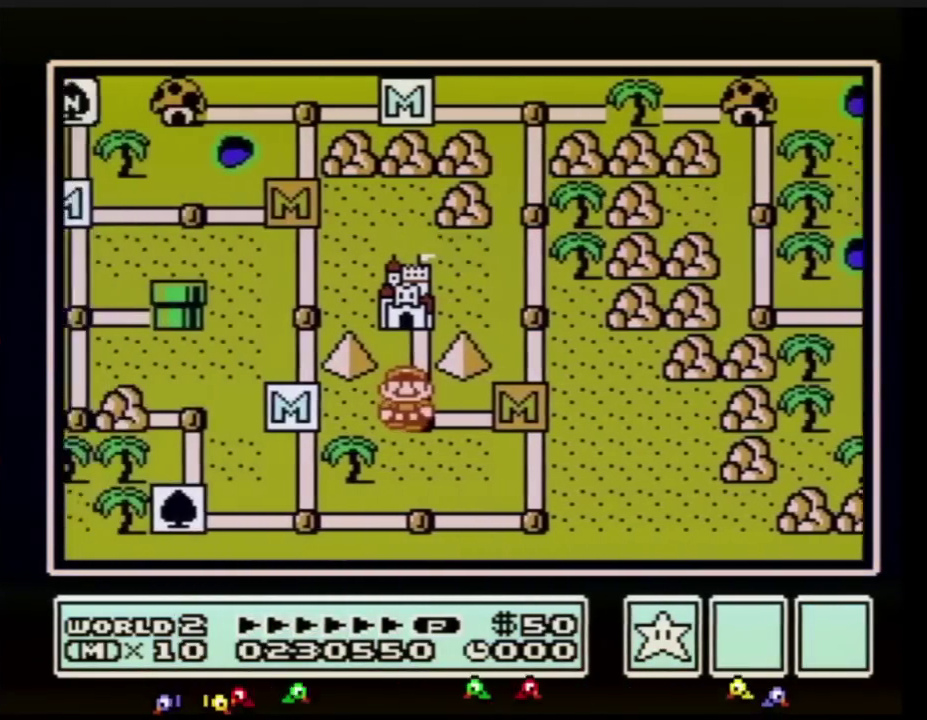
{"buttons": ["DPAD_UP"], "events": []}
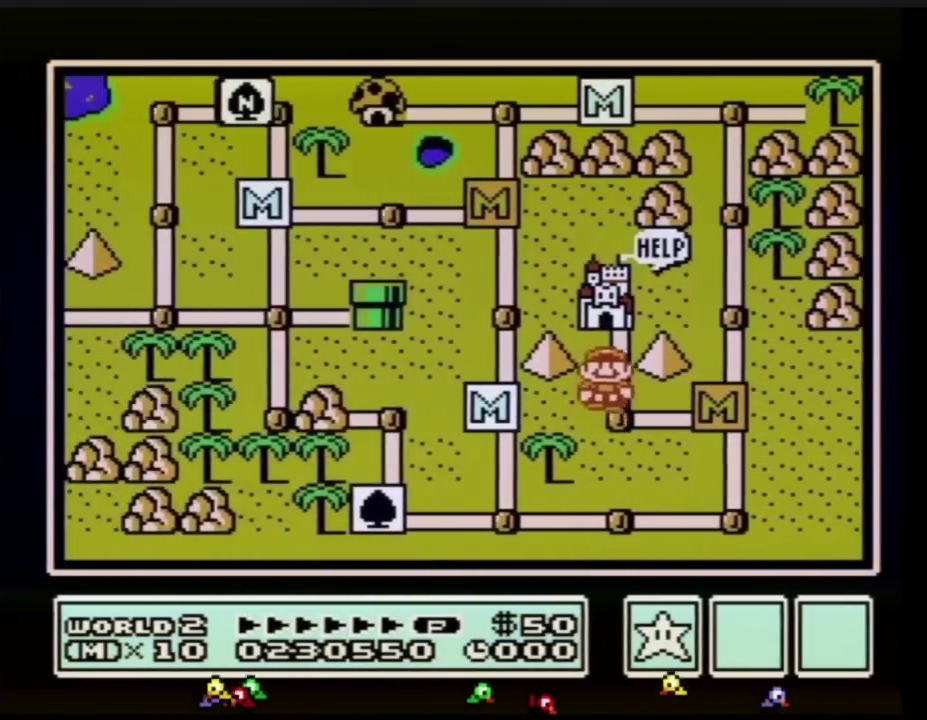
{"buttons": ["DPAD_UP"], "events": []}
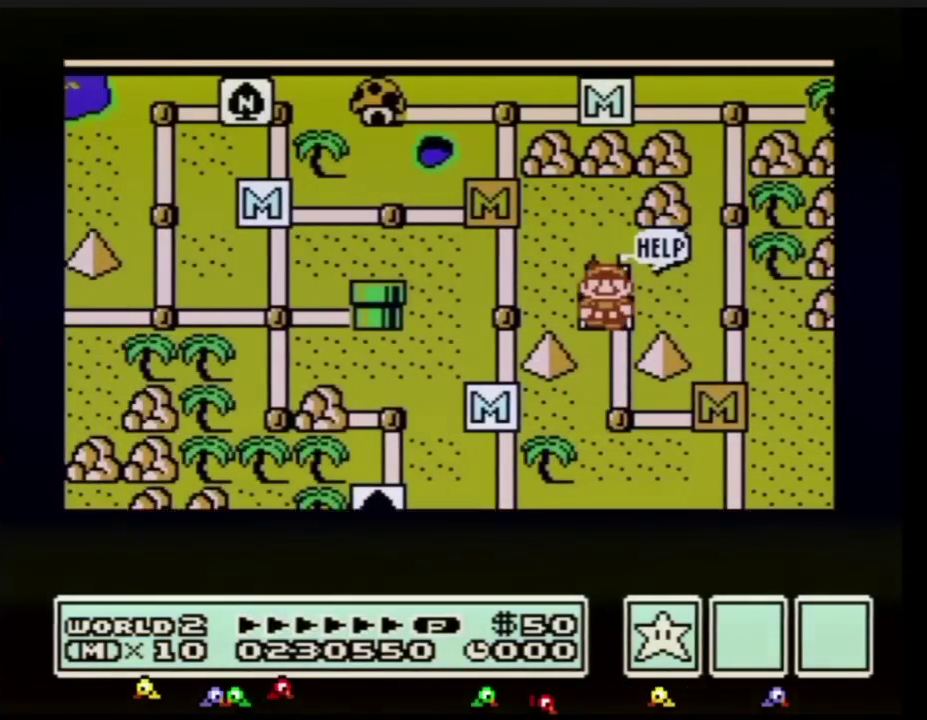
{"buttons": ["DPAD_UP"], "events": []}
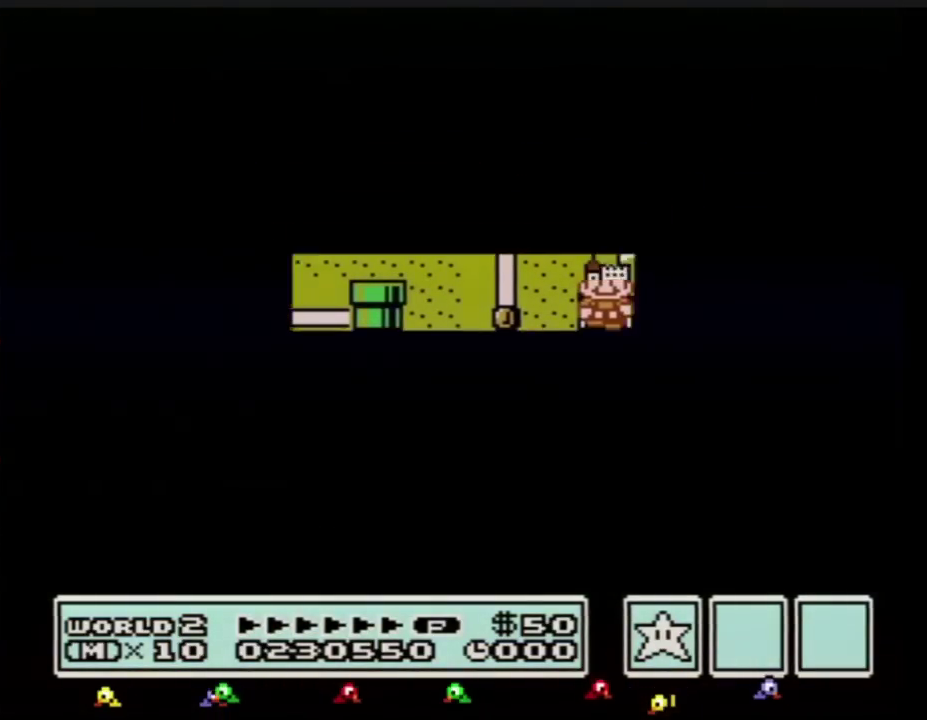
{"buttons": [], "events": [[317, "DPAD_UP", "up"]]}
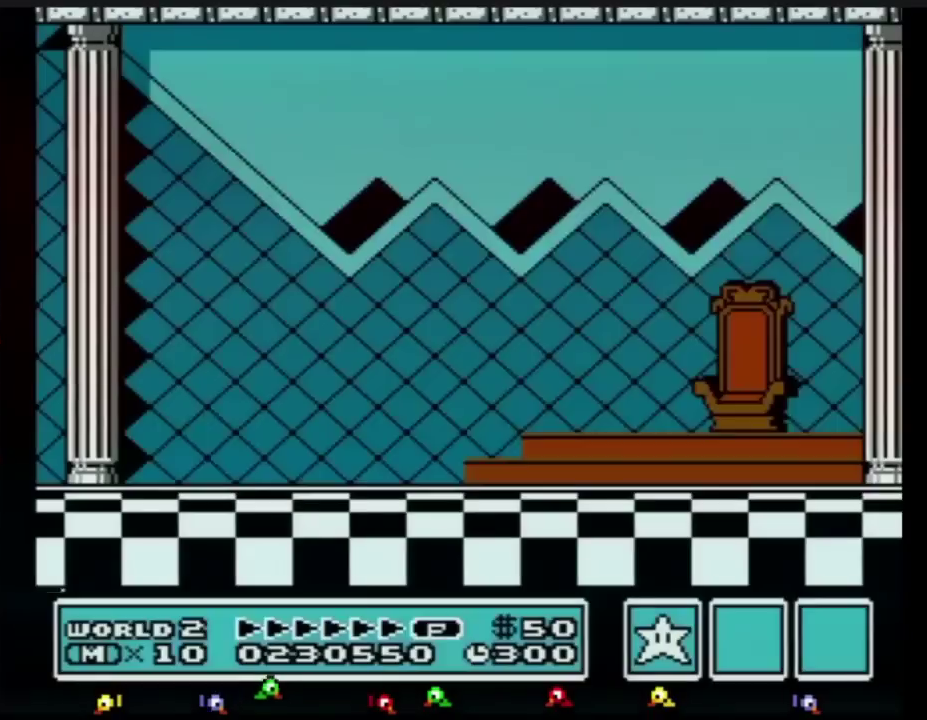
{"buttons": ["A"], "events": [[233, "B", "down"], [300, "A", "down"], [300, "B", "up"], [400, "A", "up"], [467, "A", "down"]]}
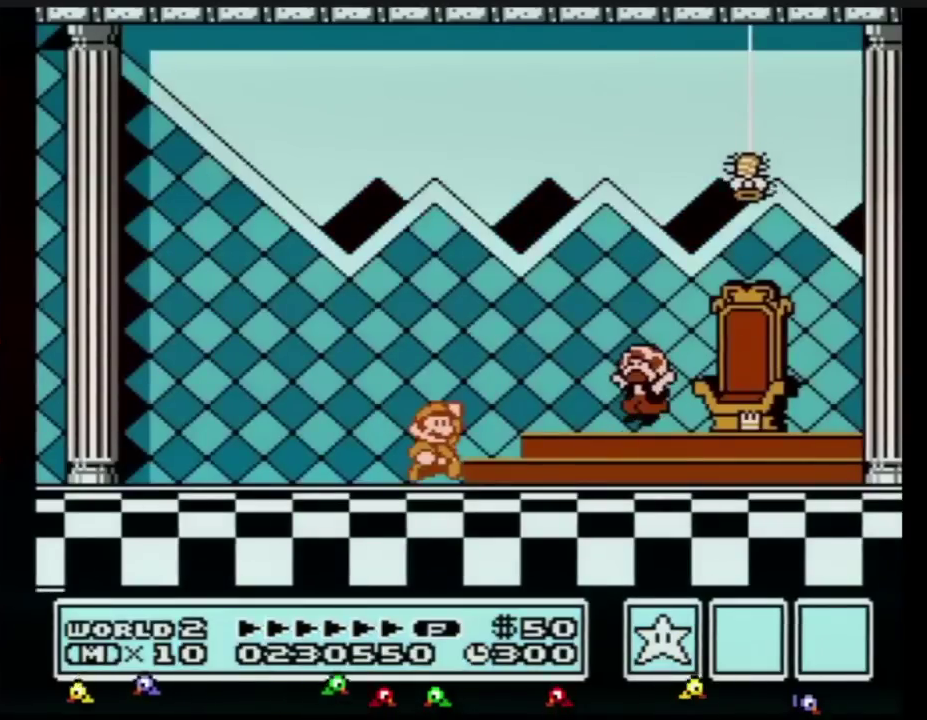
{"buttons": [], "events": [[17, "A", "up"], [84, "A", "down"], [150, "A", "up"], [234, "A", "down"], [301, "A", "up"]]}
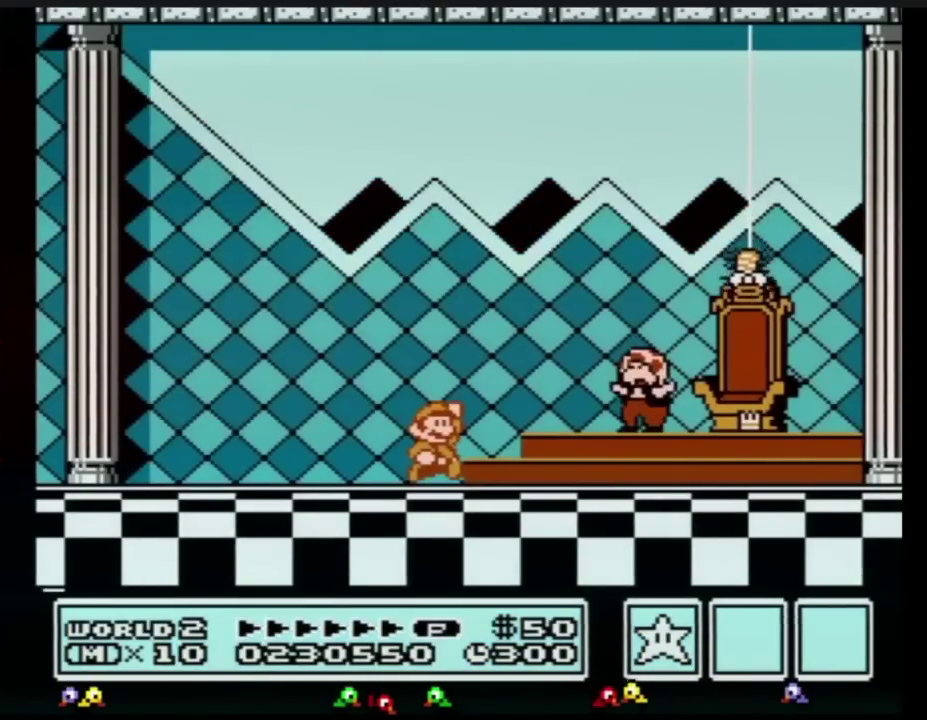
{"buttons": [], "events": [[150, "A", "down"], [233, "A", "up"], [333, "A", "down"], [400, "A", "up"]]}
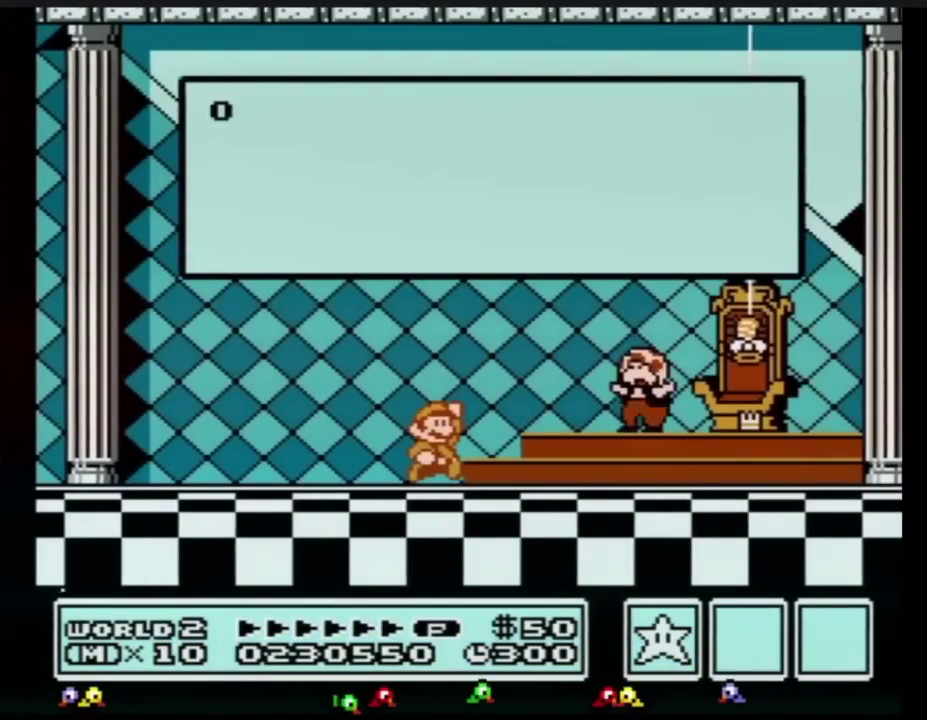
{"buttons": ["A"], "events": [[150, "A", "down"], [250, "A", "up"], [301, "A", "down"], [401, "A", "up"], [467, "A", "down"]]}
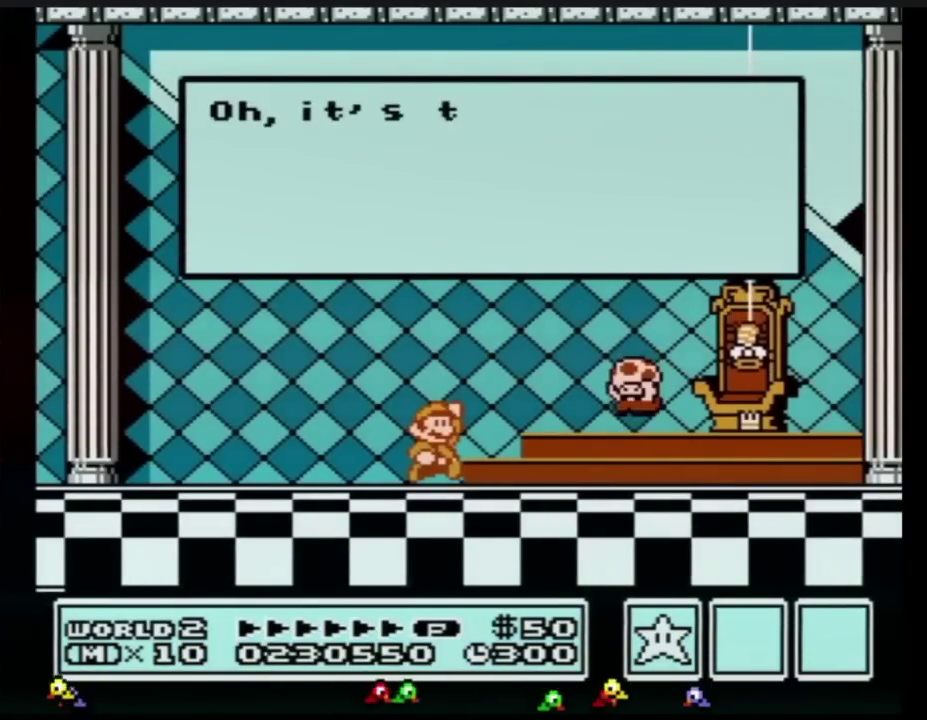
{"buttons": [], "events": [[67, "A", "up"], [317, "A", "down"], [384, "A", "up"]]}
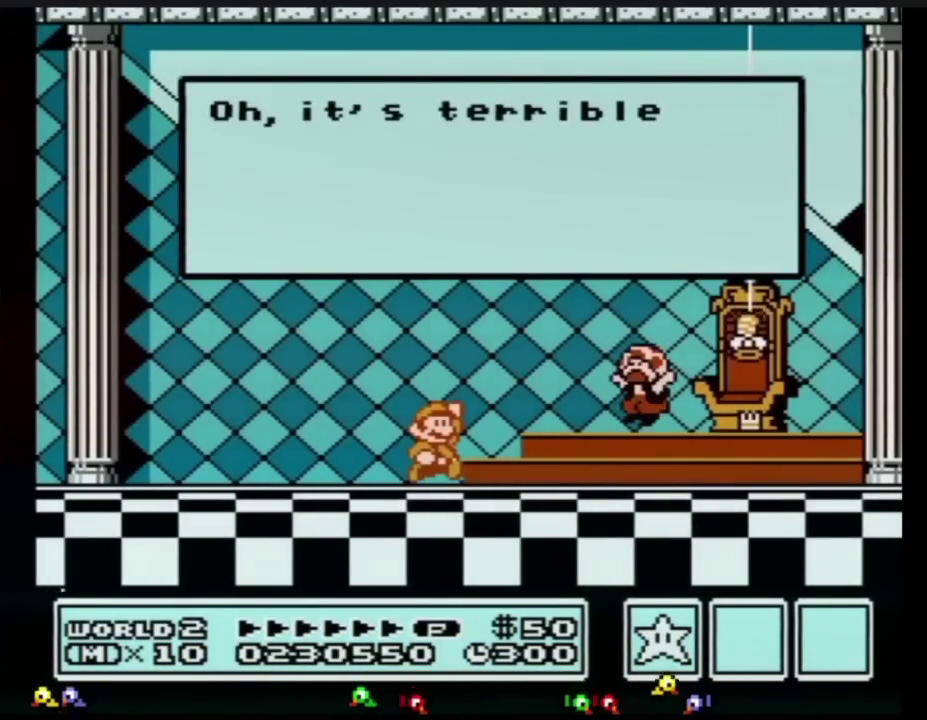
{"buttons": [], "events": [[283, "A", "down"], [350, "A", "up"], [450, "A", "down"], [500, "A", "up"]]}